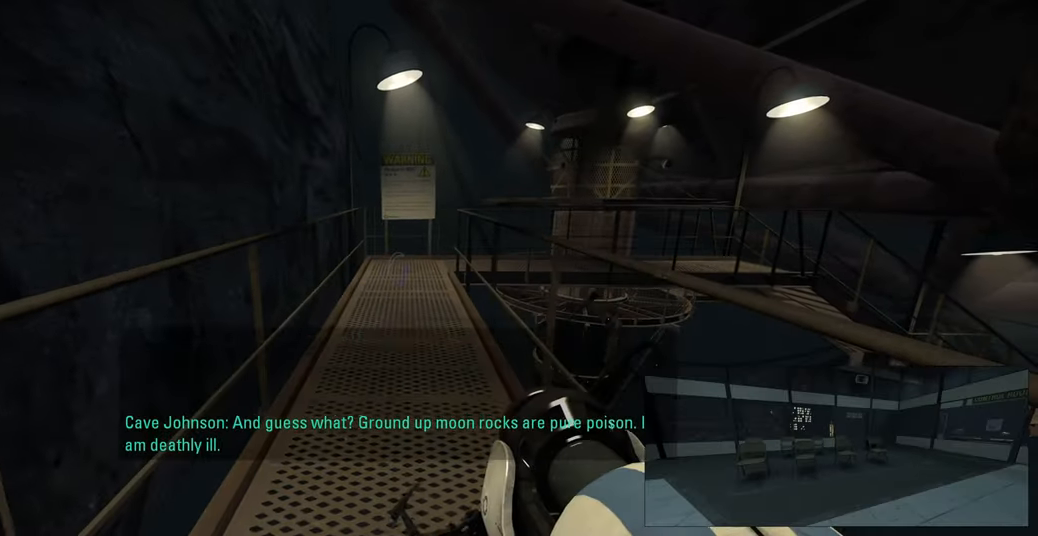
Gameplay with keyboard and mouse; each line is a JSON object with the keys and mouse buttons held at the frame after it. "events" lists presses ("down") and releases ("up") of "a", "ctrl", "d", "e", "f", "q", "r", "s", "shift", "space", "tab", "w", "mouse_left", "mouse_wheel", "mouse_right", "mouse_mb4" and "mouse_mb5" between this image and that frame as [ms after this image, input, new state], when the widget could be followed in between. "mouse_left", "mouse_wheel", "mouse_right", "mouse_mb4", "mouse_mb5" = the "left", "wheel", "right", "mb4", "mb5" buttons of the "mouse" list. No other keys are recorded. "wheel" means that the mouse wheel is clicked or scrolled. Mouse movement is not recorded.
{"keys": ["w"], "mouse": [], "events": []}
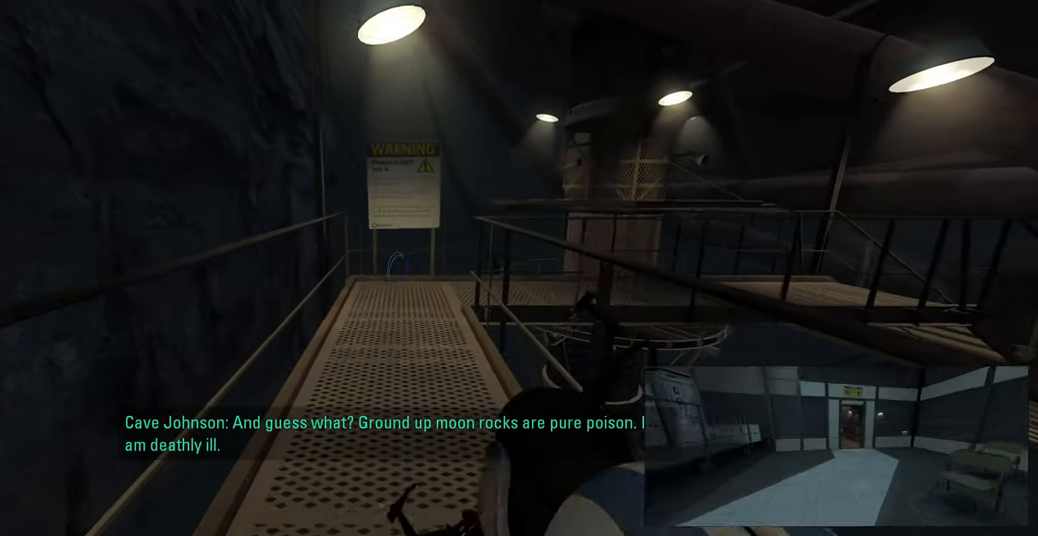
{"keys": ["w"], "mouse": [], "events": []}
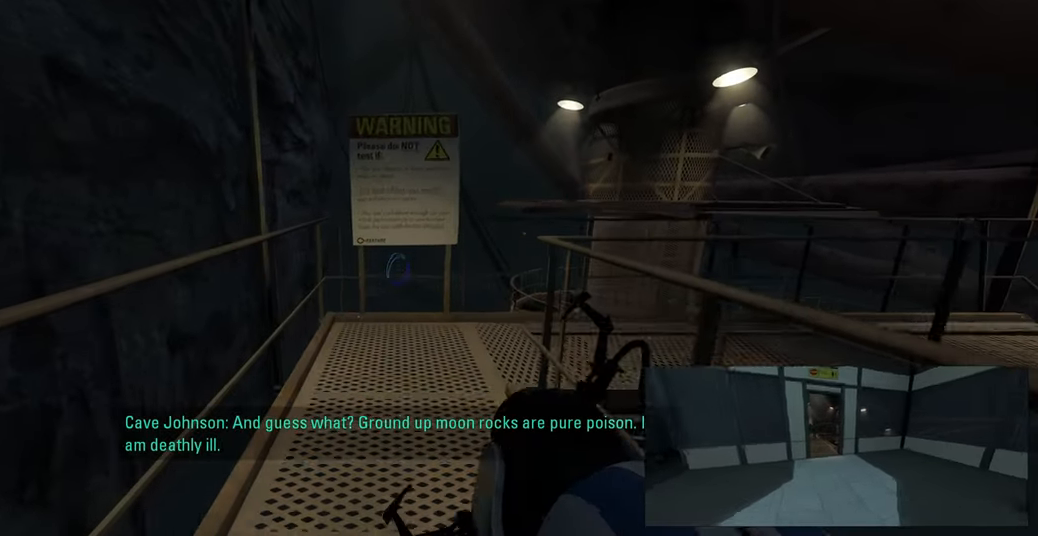
{"keys": ["w"], "mouse": [], "events": []}
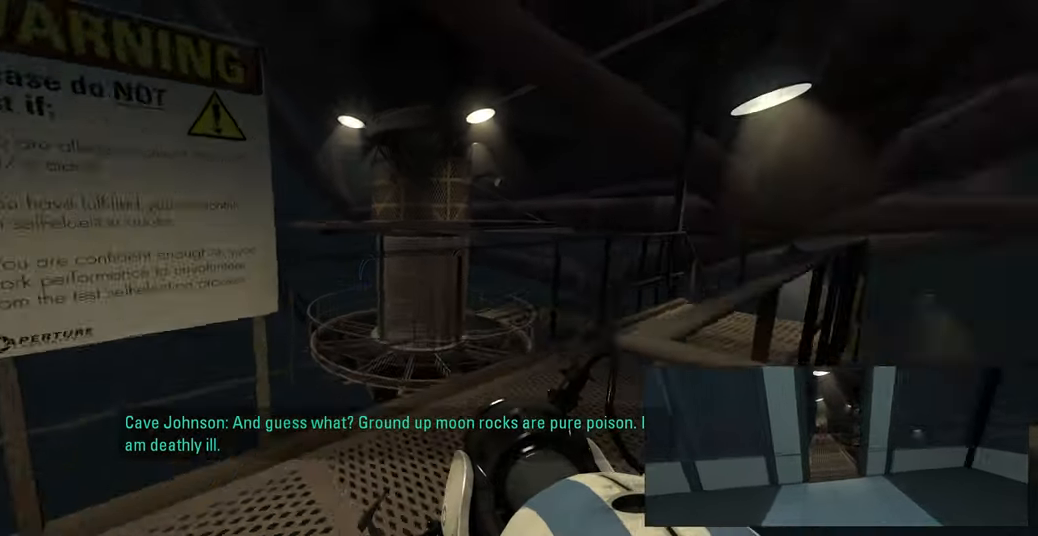
{"keys": ["w"], "mouse": [], "events": [[267, "d", "down"], [383, "d", "up"]]}
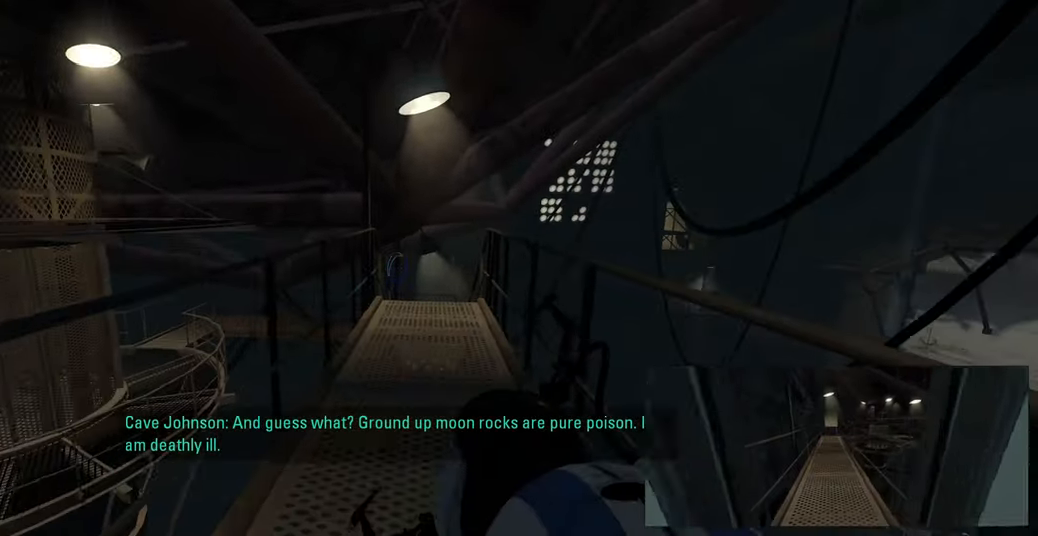
{"keys": ["w"], "mouse": [], "events": []}
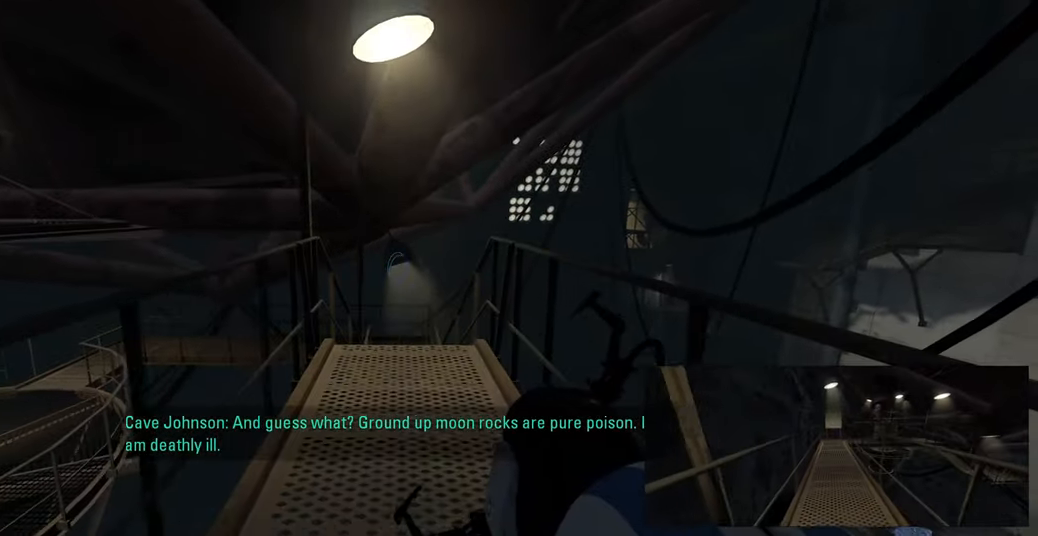
{"keys": ["w"], "mouse": [], "events": []}
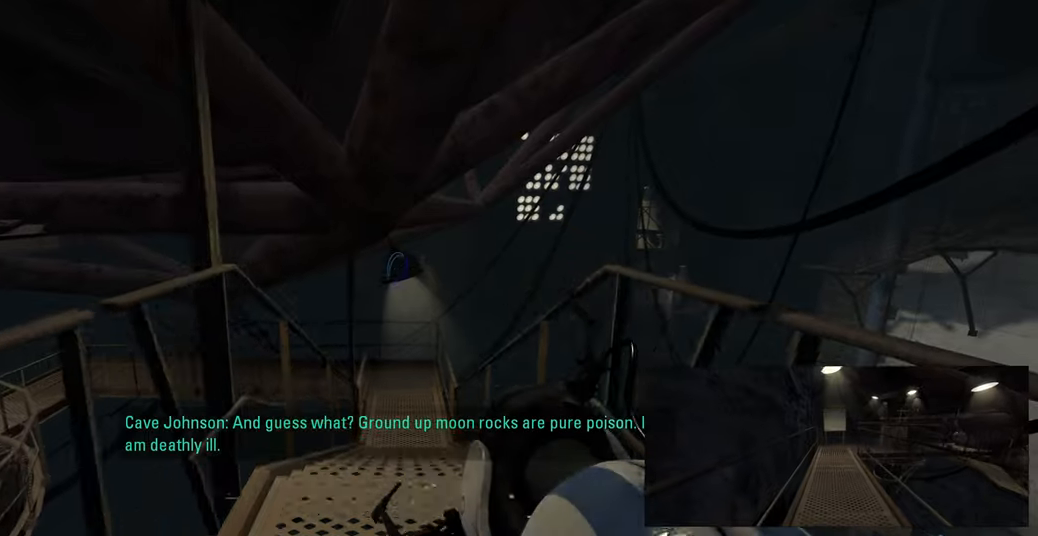
{"keys": ["w"], "mouse": [], "events": []}
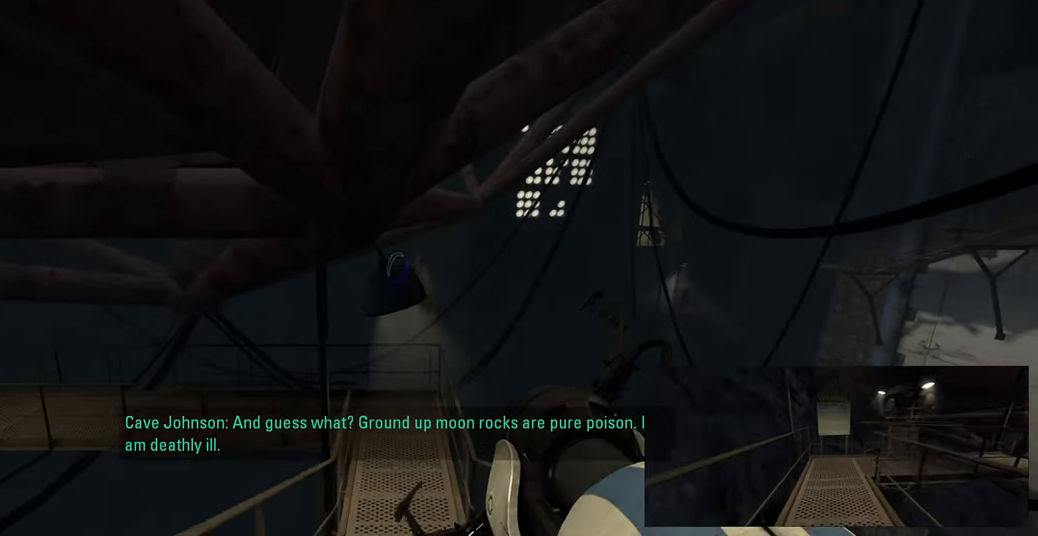
{"keys": ["w"], "mouse": [], "events": []}
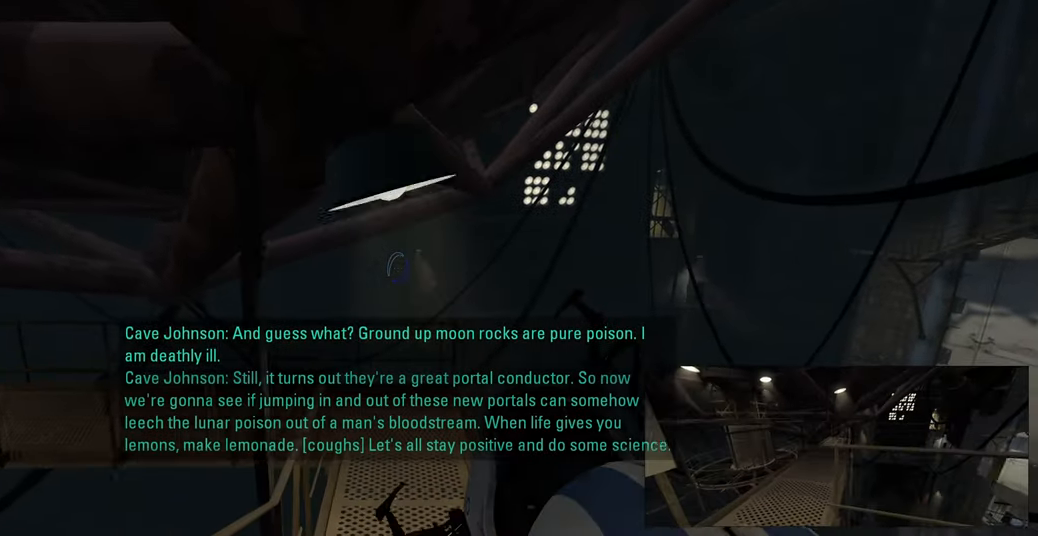
{"keys": ["w"], "mouse": [], "events": []}
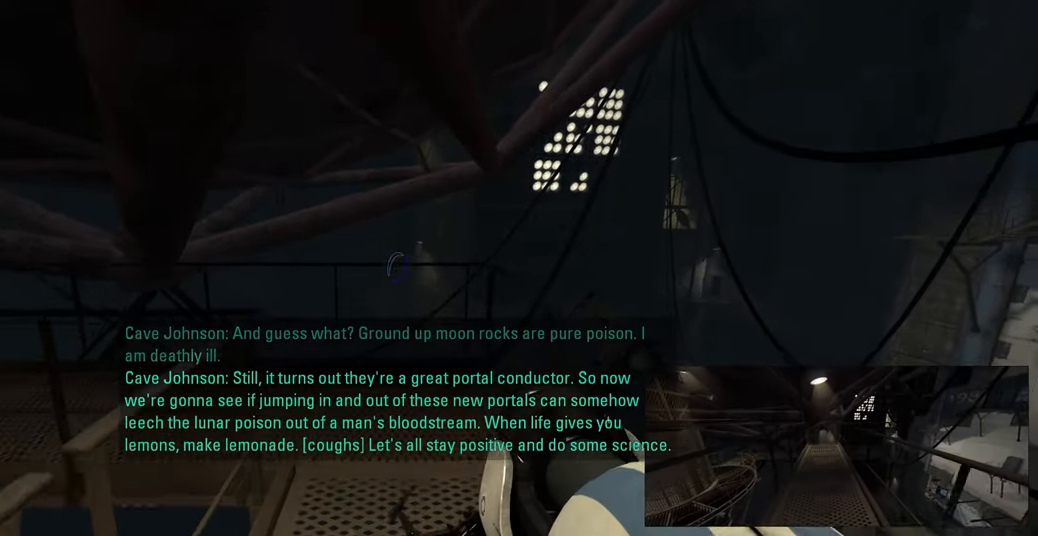
{"keys": ["w"], "mouse": [], "events": []}
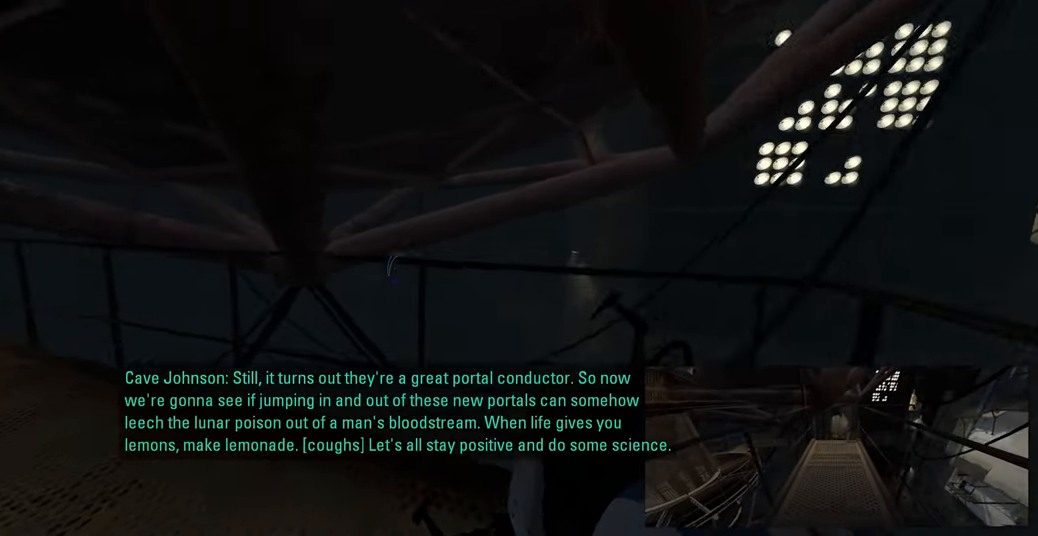
{"keys": ["a", "w"], "mouse": [], "events": [[383, "a", "down"]]}
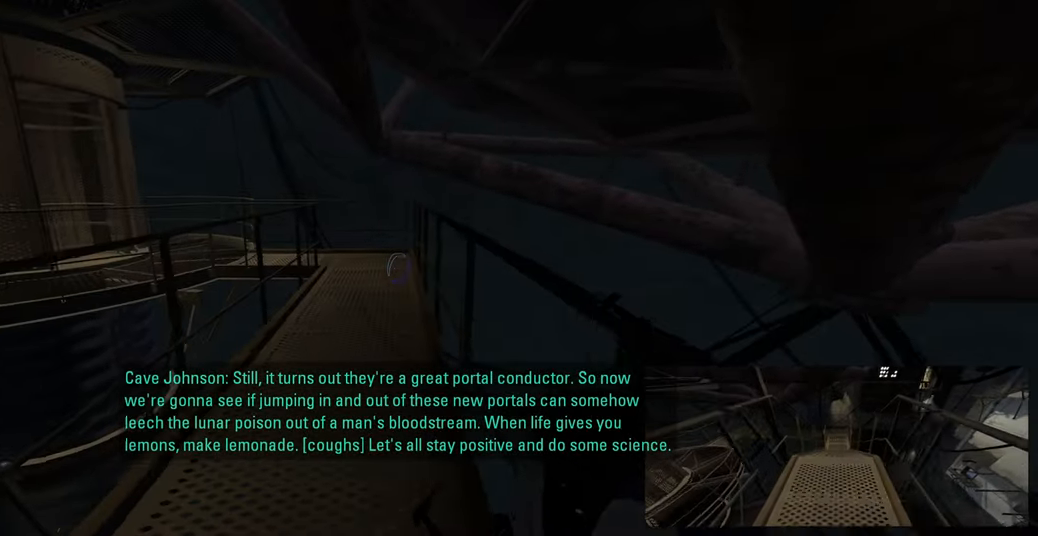
{"keys": ["w"], "mouse": [], "events": [[33, "a", "up"]]}
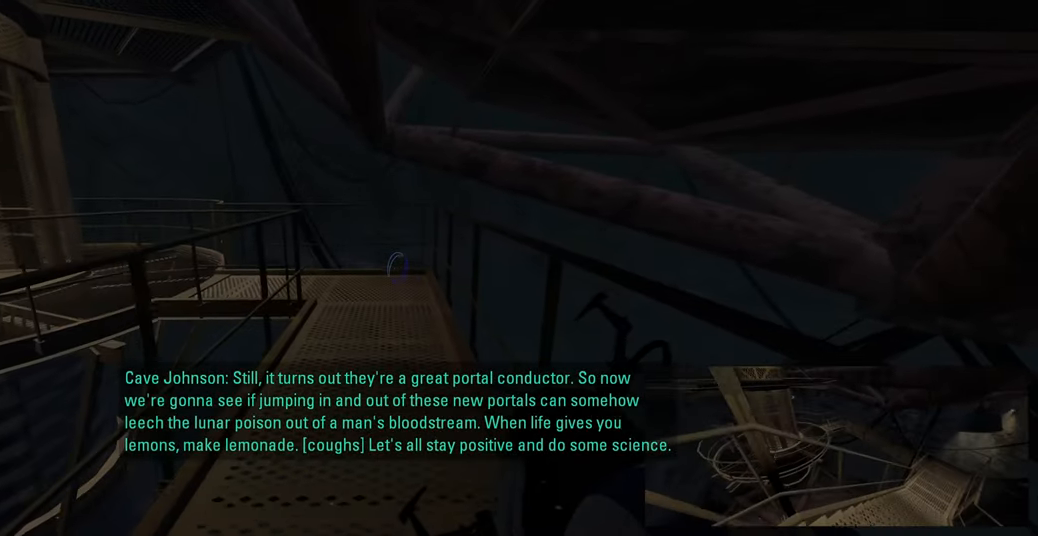
{"keys": ["w"], "mouse": [], "events": []}
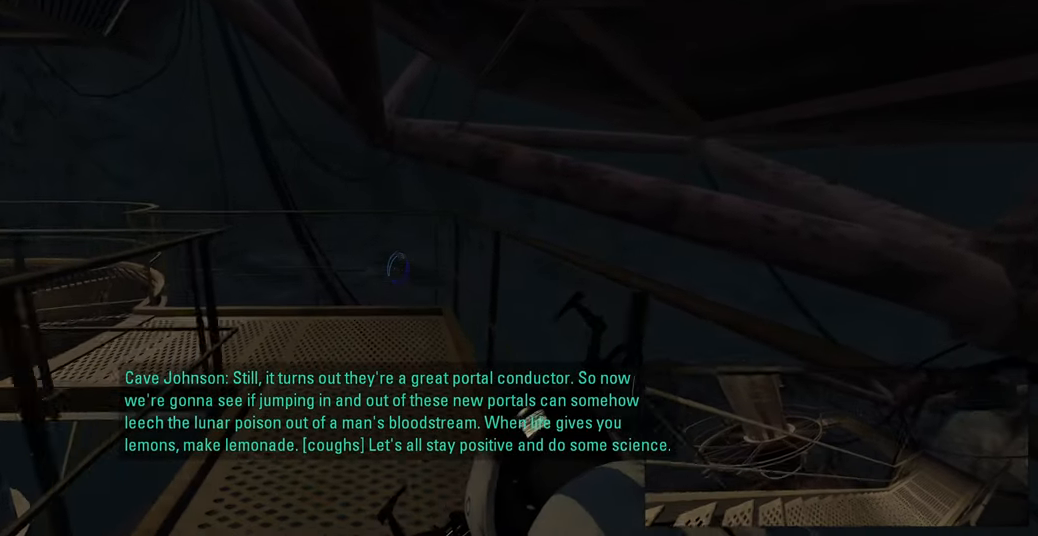
{"keys": ["w"], "mouse": [], "events": []}
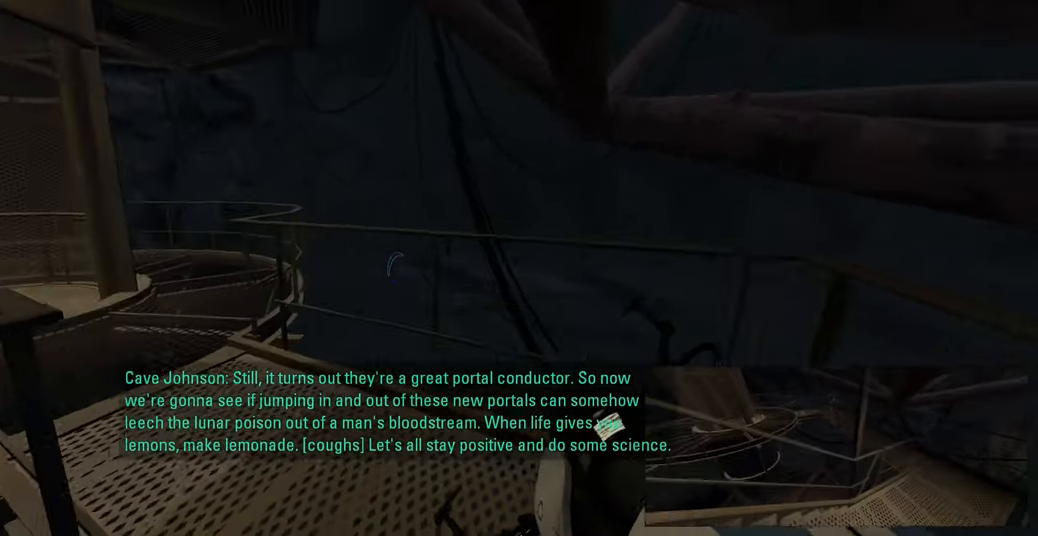
{"keys": ["w"], "mouse": [], "events": [[116, "a", "down"], [283, "a", "up"]]}
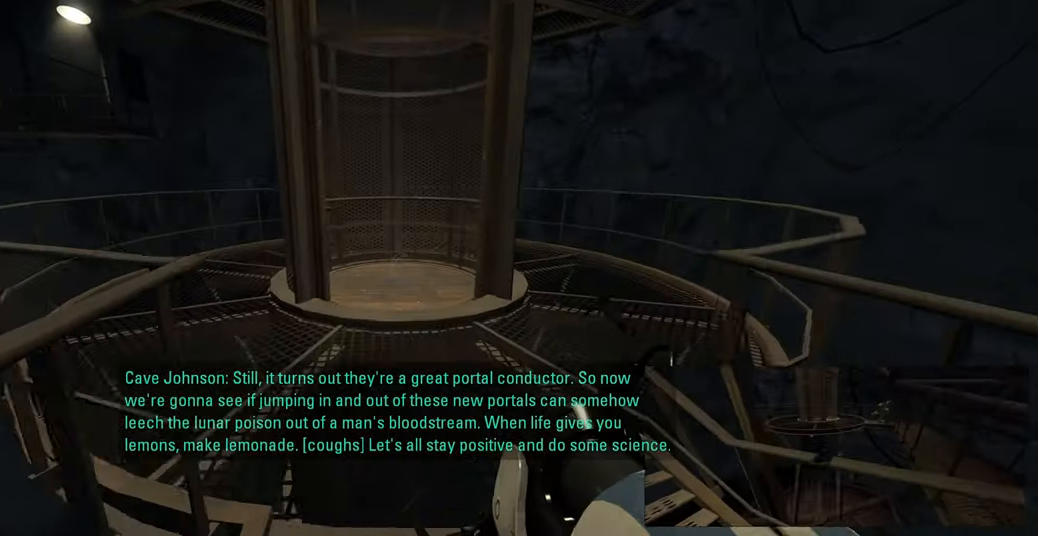
{"keys": [], "mouse": [], "events": [[450, "w", "up"]]}
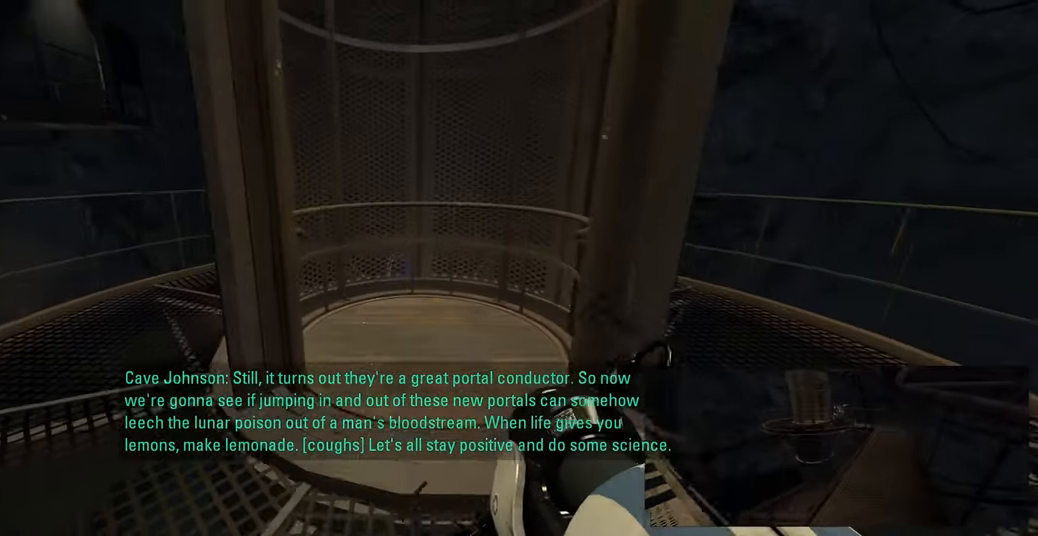
{"keys": [], "mouse": [], "events": []}
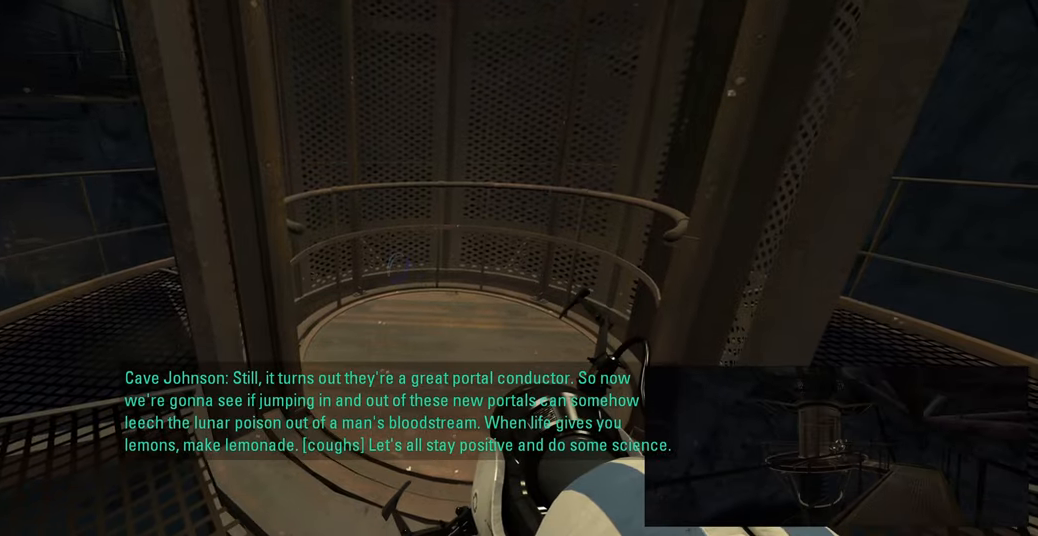
{"keys": [], "mouse": [], "events": [[283, "w", "down"], [450, "w", "up"]]}
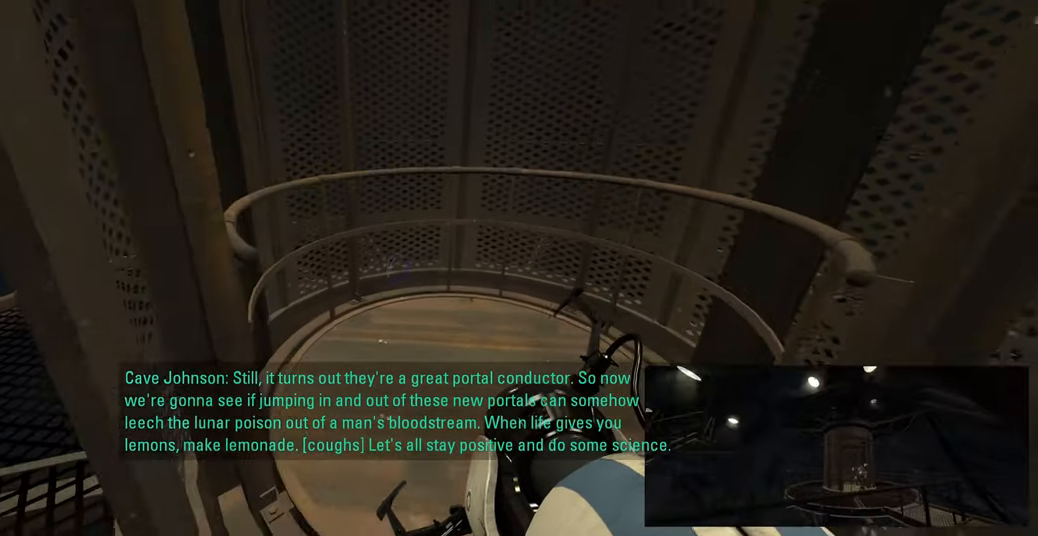
{"keys": ["ctrl"], "mouse": [], "events": [[467, "ctrl", "down"]]}
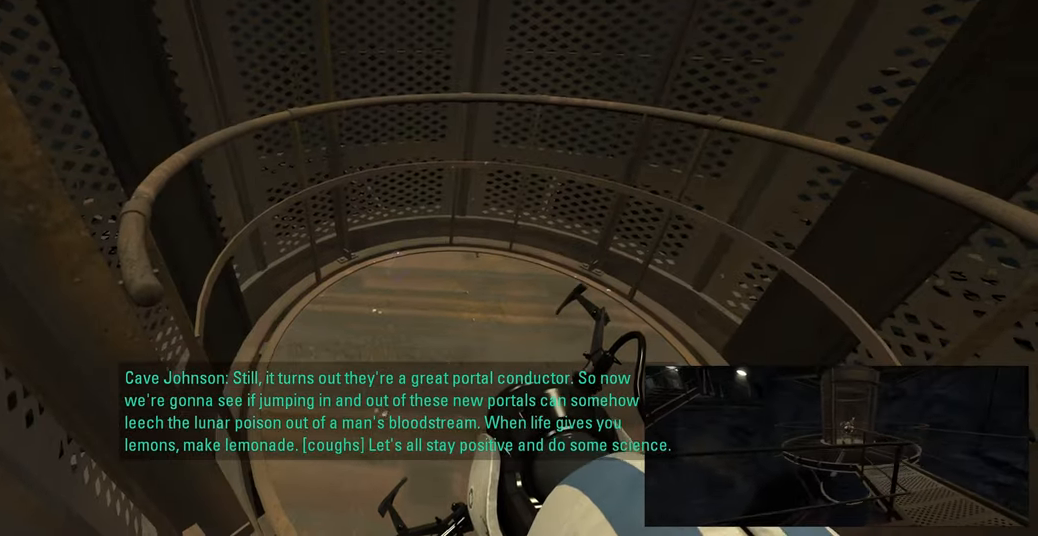
{"keys": ["ctrl", "w"], "mouse": [], "events": [[333, "w", "down"]]}
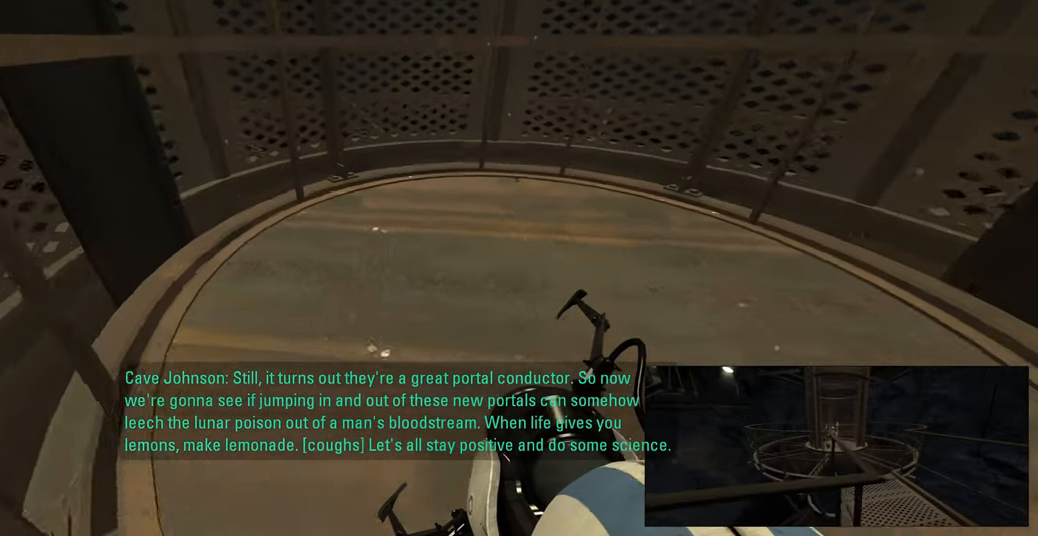
{"keys": ["ctrl", "w"], "mouse": [], "events": [[100, "w", "up"], [467, "w", "down"]]}
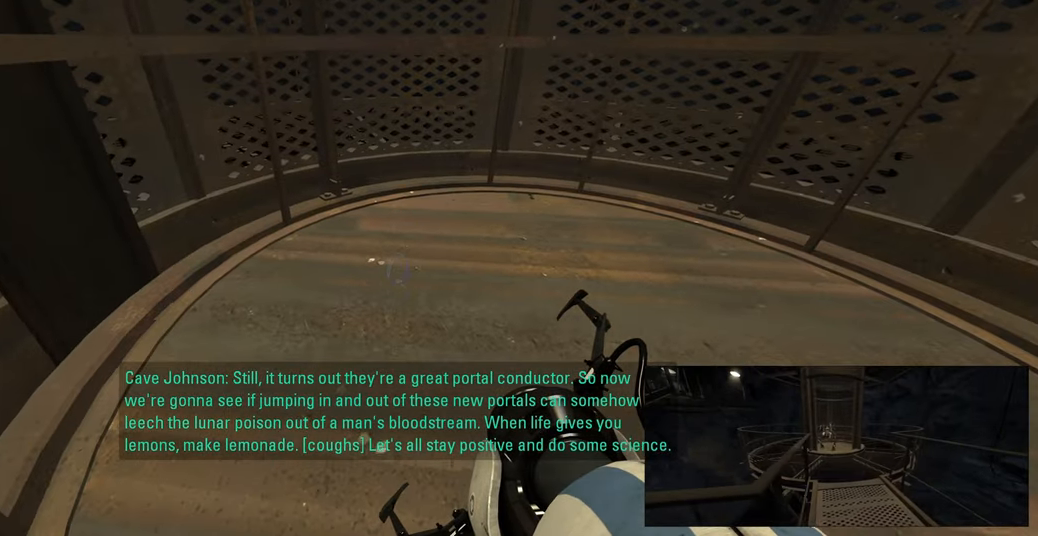
{"keys": ["ctrl", "w"], "mouse": [], "events": [[83, "w", "up"], [233, "a", "down"], [383, "a", "up"], [450, "w", "down"]]}
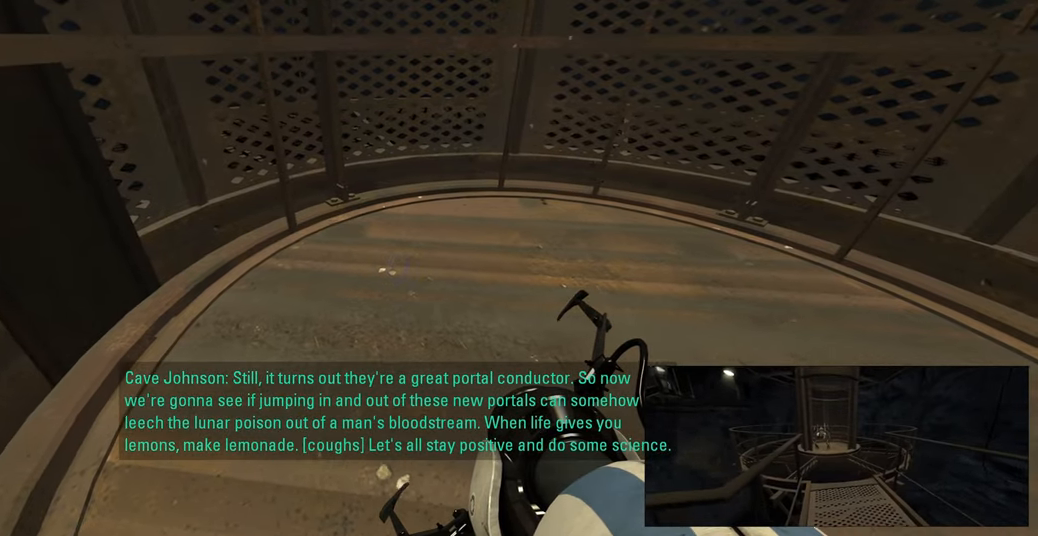
{"keys": ["ctrl"], "mouse": [], "events": [[50, "w", "up"], [283, "w", "down"], [400, "w", "up"]]}
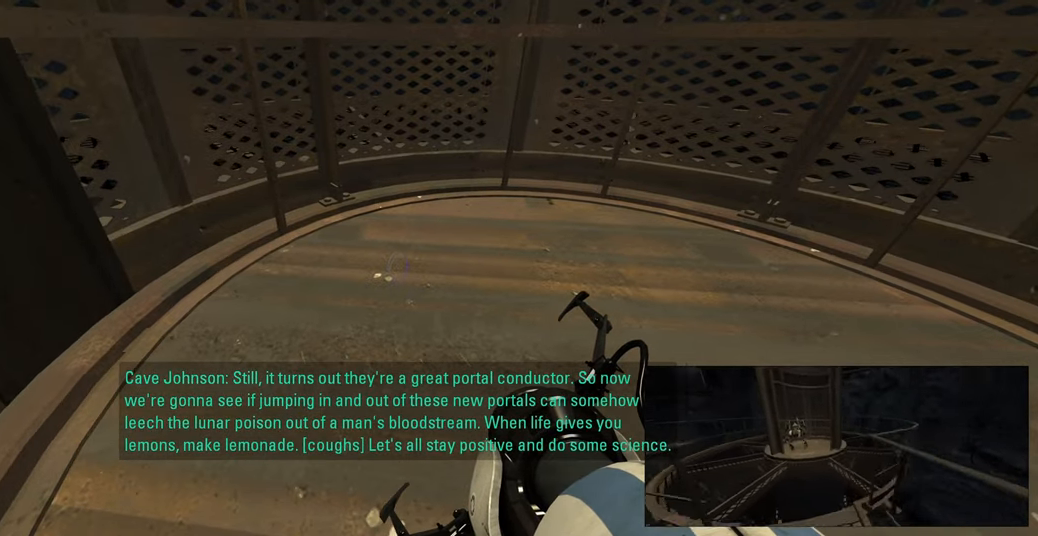
{"keys": ["ctrl"], "mouse": [], "events": []}
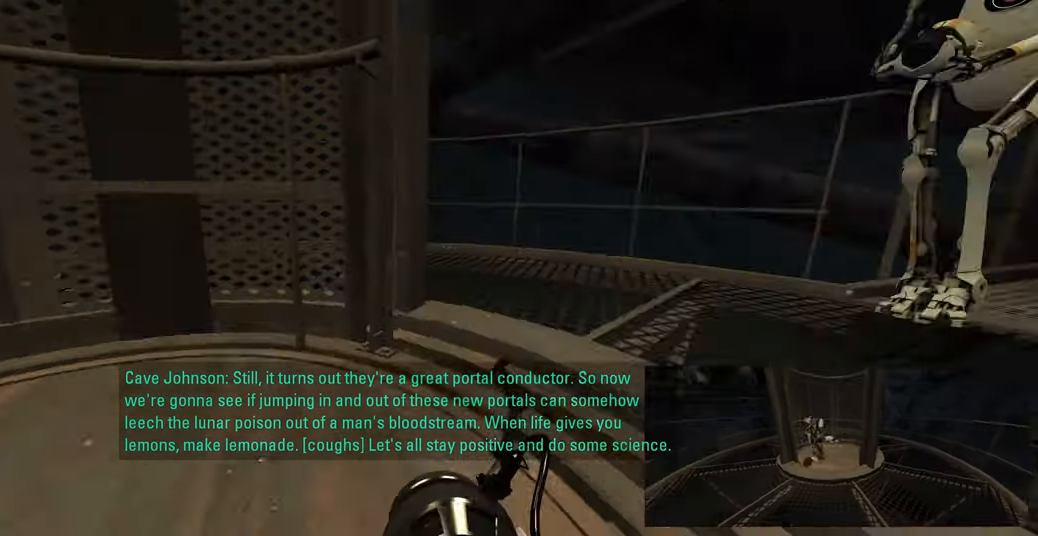
{"keys": ["ctrl"], "mouse": [], "events": []}
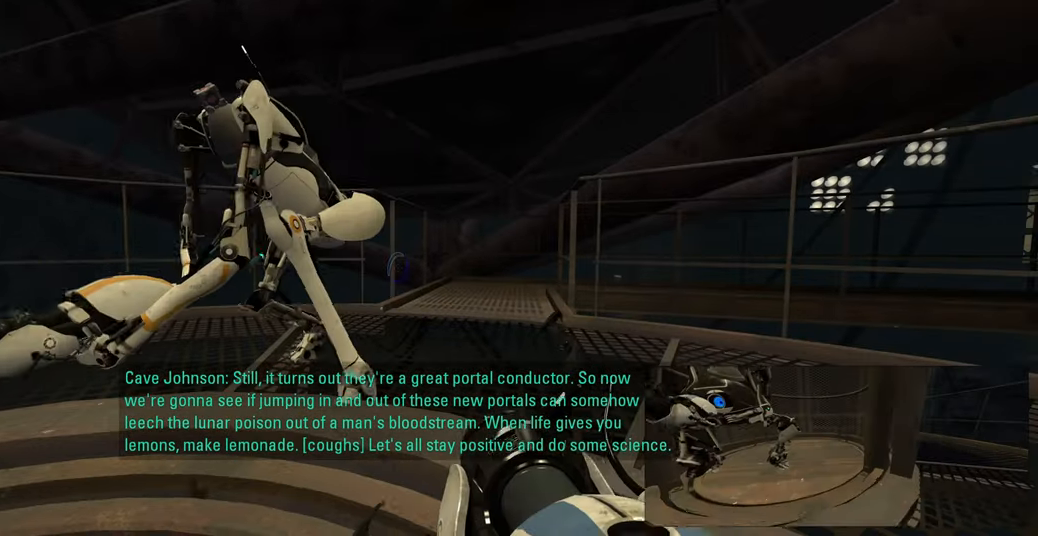
{"keys": ["ctrl"], "mouse": [], "events": []}
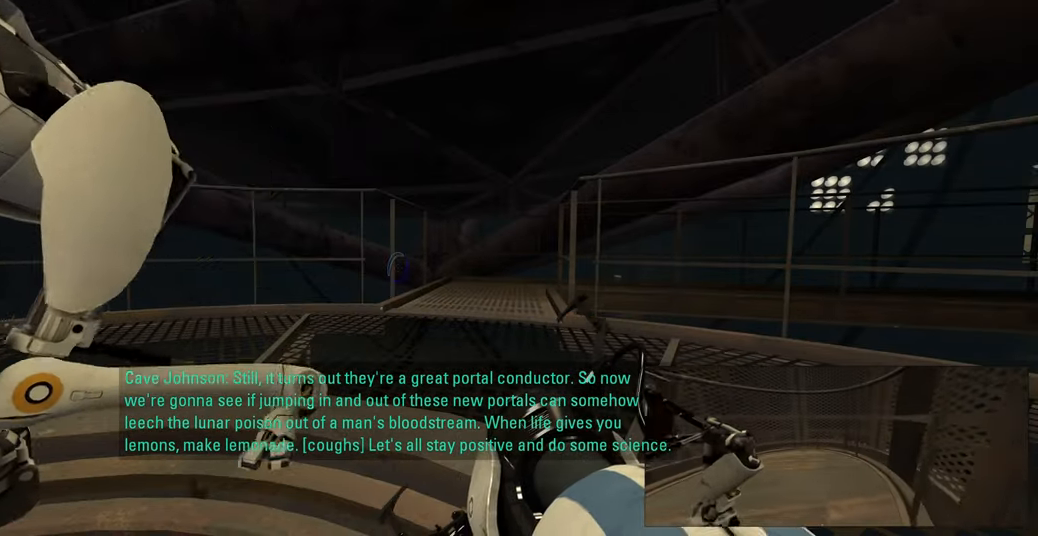
{"keys": [], "mouse": [], "events": [[451, "ctrl", "up"]]}
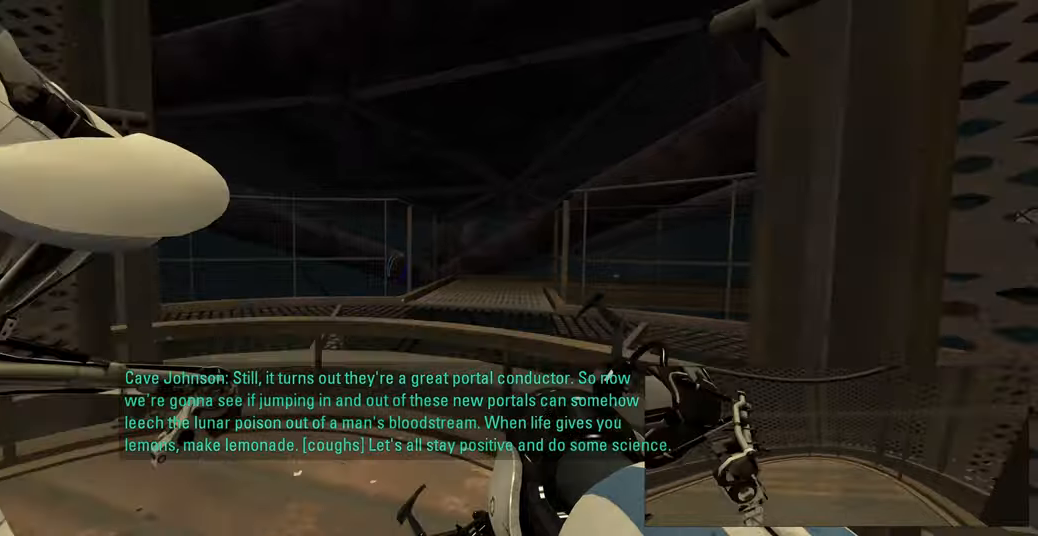
{"keys": [], "mouse": [], "events": []}
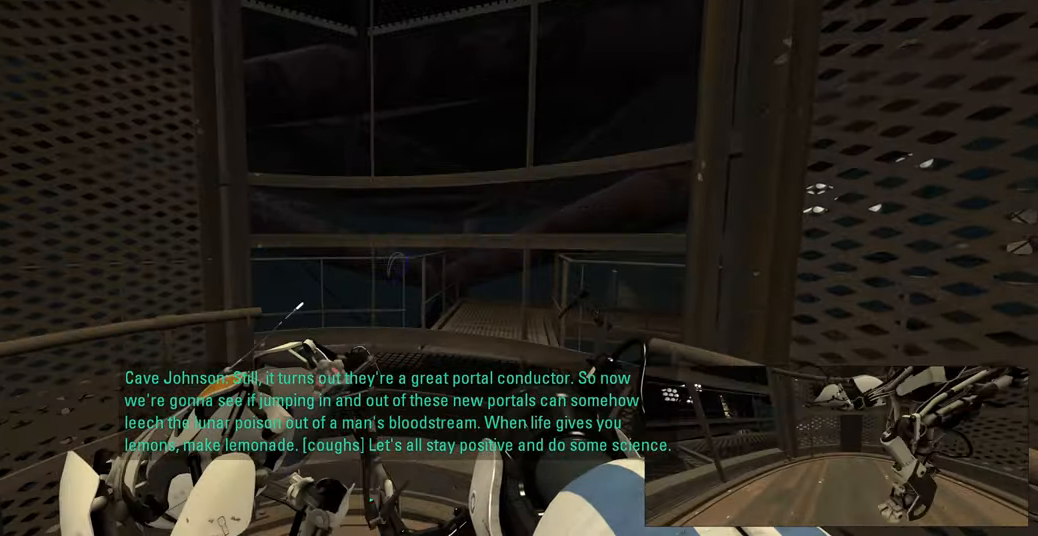
{"keys": [], "mouse": [], "events": [[283, "d", "down"], [350, "d", "up"]]}
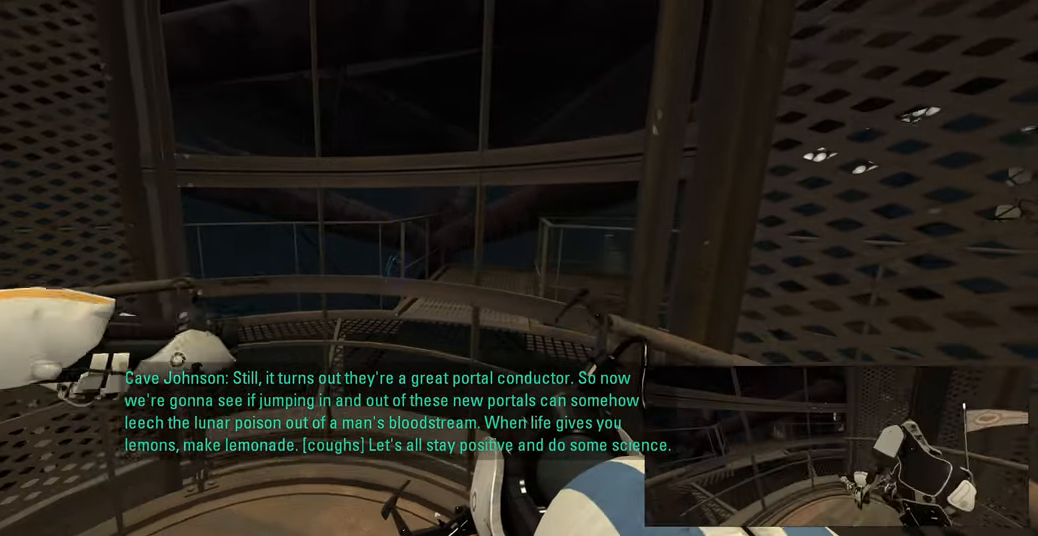
{"keys": [], "mouse": [], "events": [[250, "d", "down"], [300, "d", "up"]]}